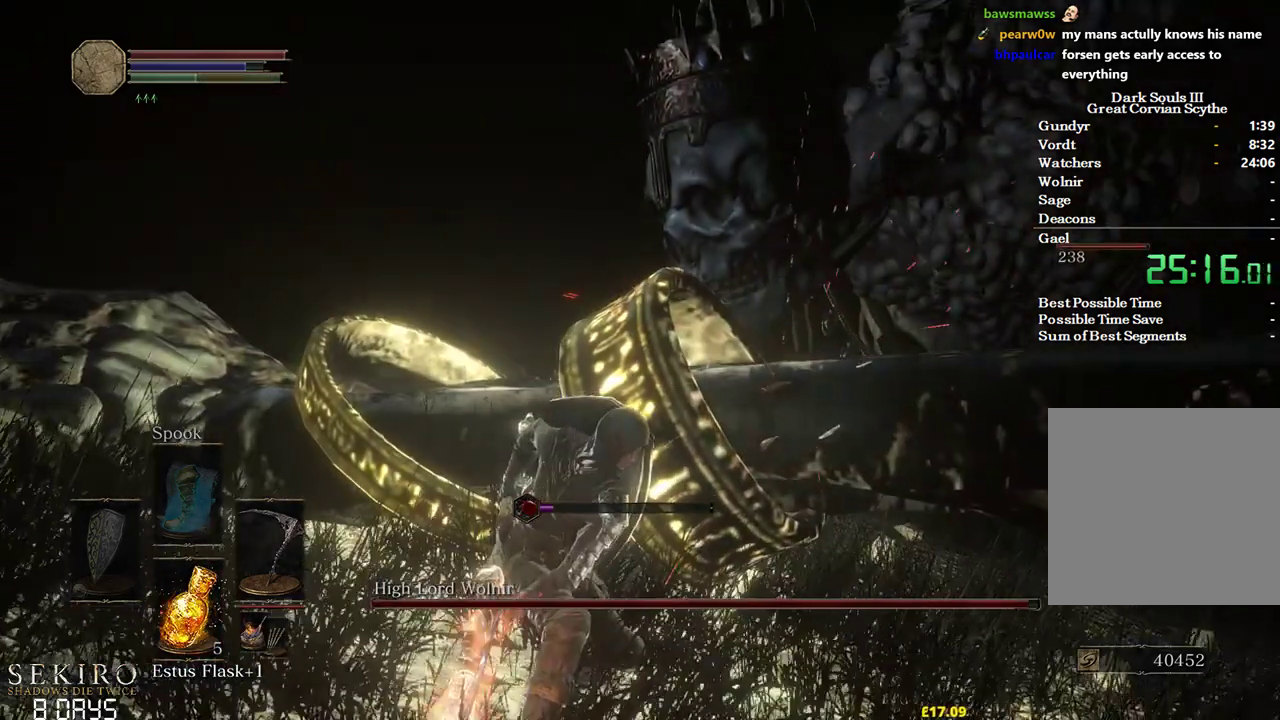
Gameplay with a controller (Xbox layout); each line is a JSON object with the inputs held at the frame after it. "events" lists button and stick changes between this image and that frame as [ms after this image, input, new state], when the widget could be followed in between.
{"buttons": [], "left_stick": "up-right", "right_stick": "center", "events": [[33, "R2", "up"], [117, "right_stick", "center"], [133, "R1", "down"], [250, "R1", "up"]]}
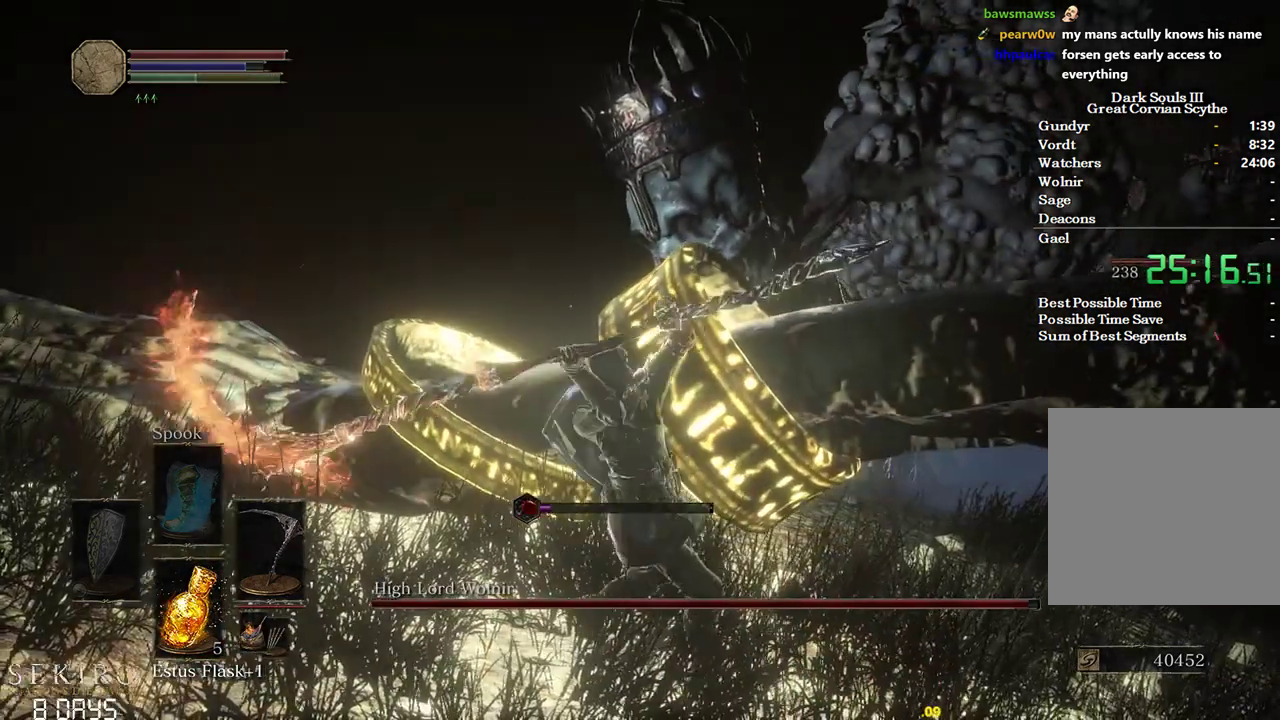
{"buttons": [], "left_stick": "up-right", "right_stick": "center", "events": []}
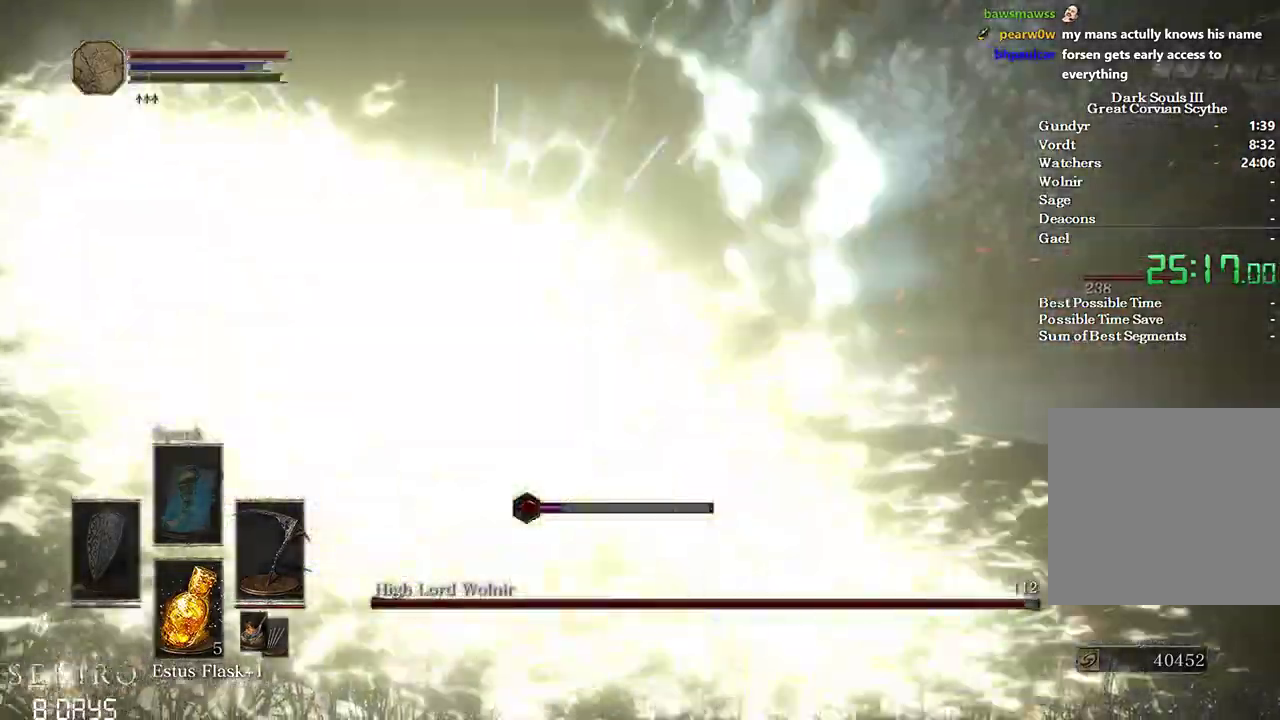
{"buttons": [], "left_stick": "up-right", "right_stick": "down-right", "events": [[167, "right_stick", "down-right"]]}
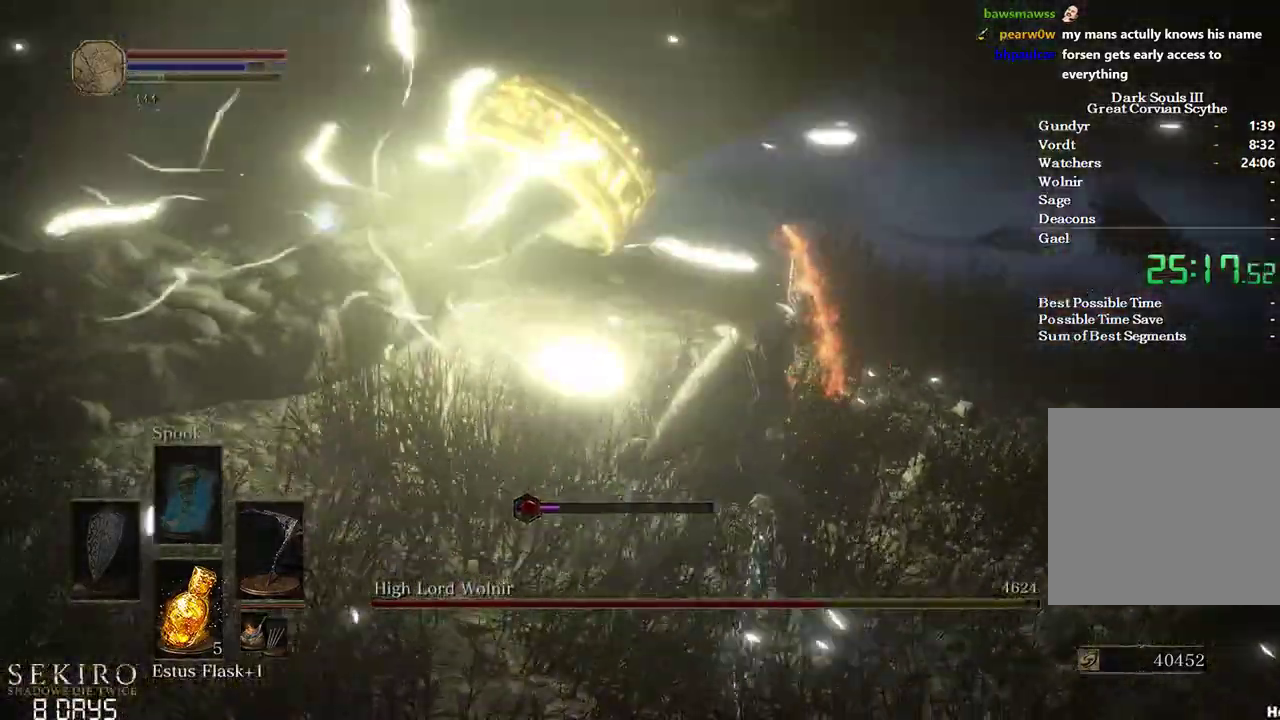
{"buttons": [], "left_stick": "up-right", "right_stick": "center", "events": [[100, "right_stick", "center"]]}
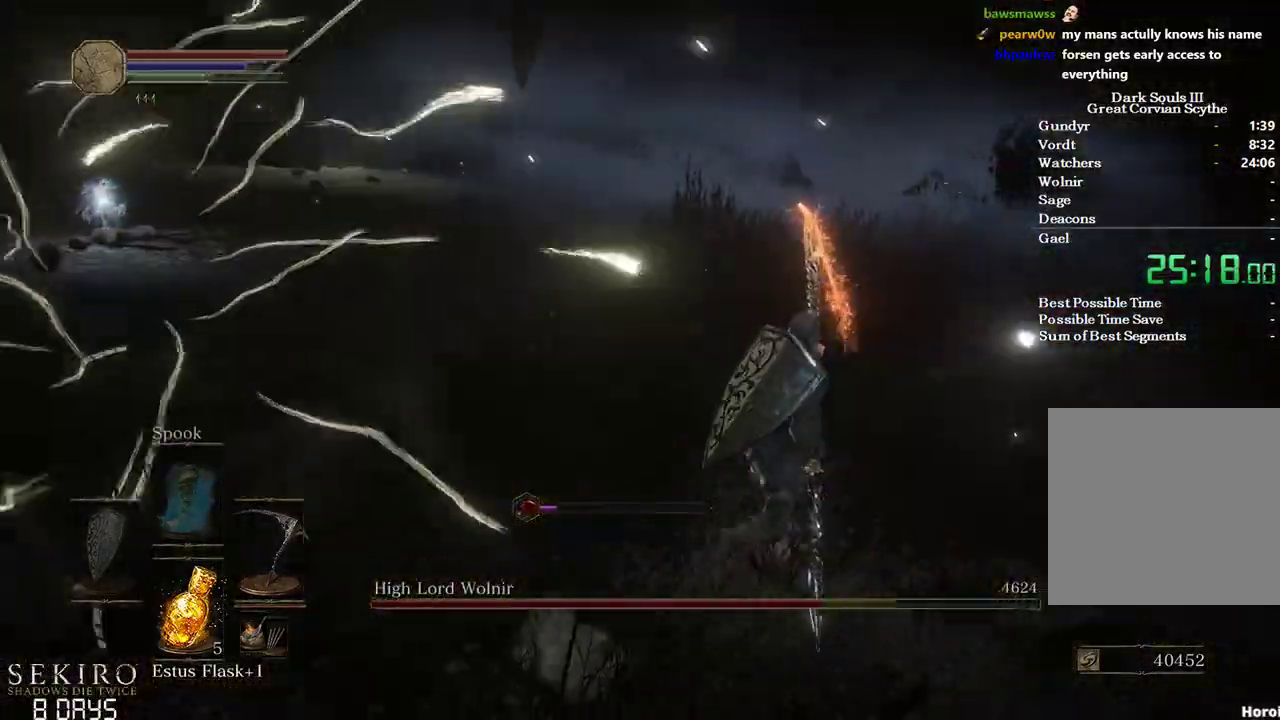
{"buttons": ["B"], "left_stick": "up-right", "right_stick": "left", "events": [[200, "B", "down"], [433, "right_stick", "left"]]}
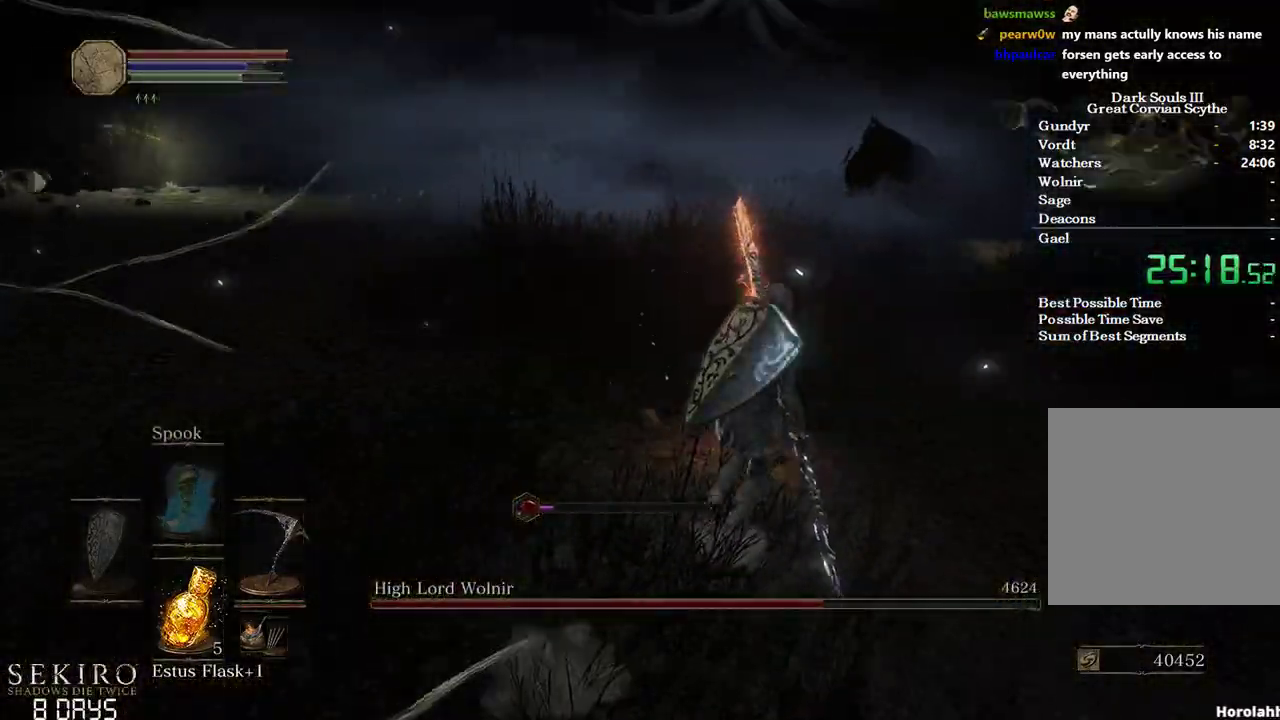
{"buttons": ["B"], "left_stick": "up-right", "right_stick": "left", "events": []}
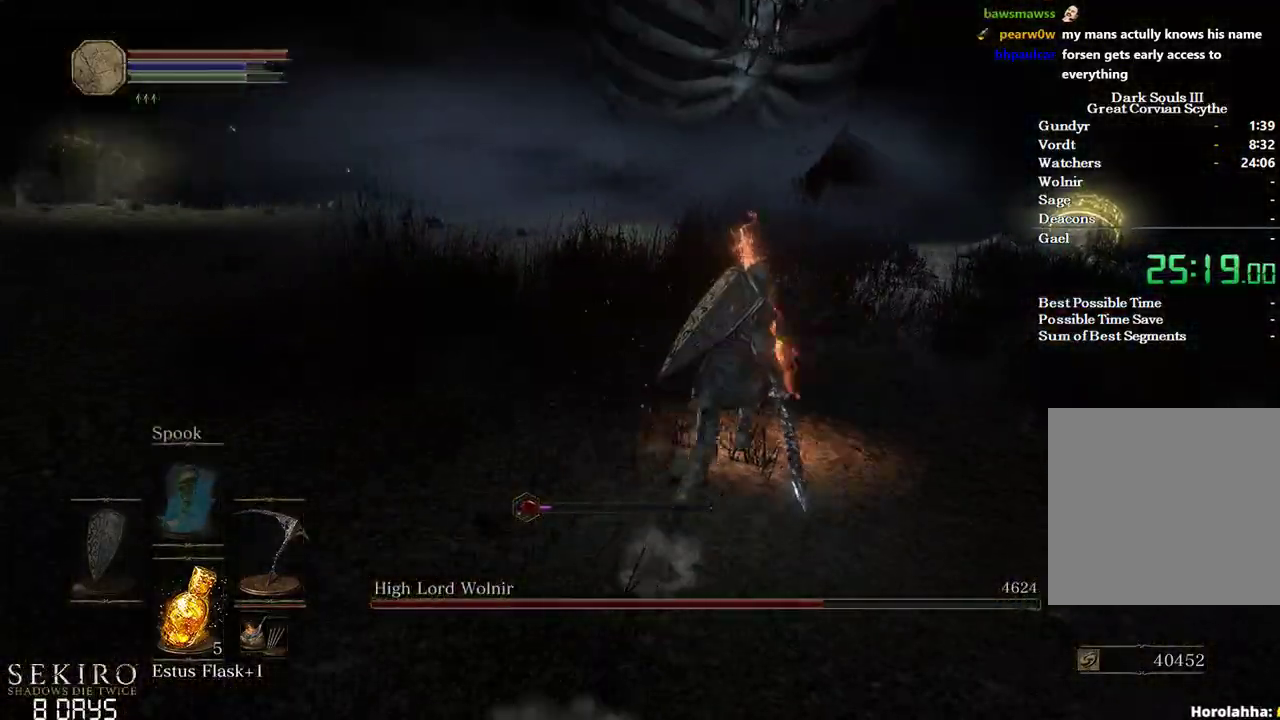
{"buttons": ["B"], "left_stick": "up-right", "right_stick": "left", "events": []}
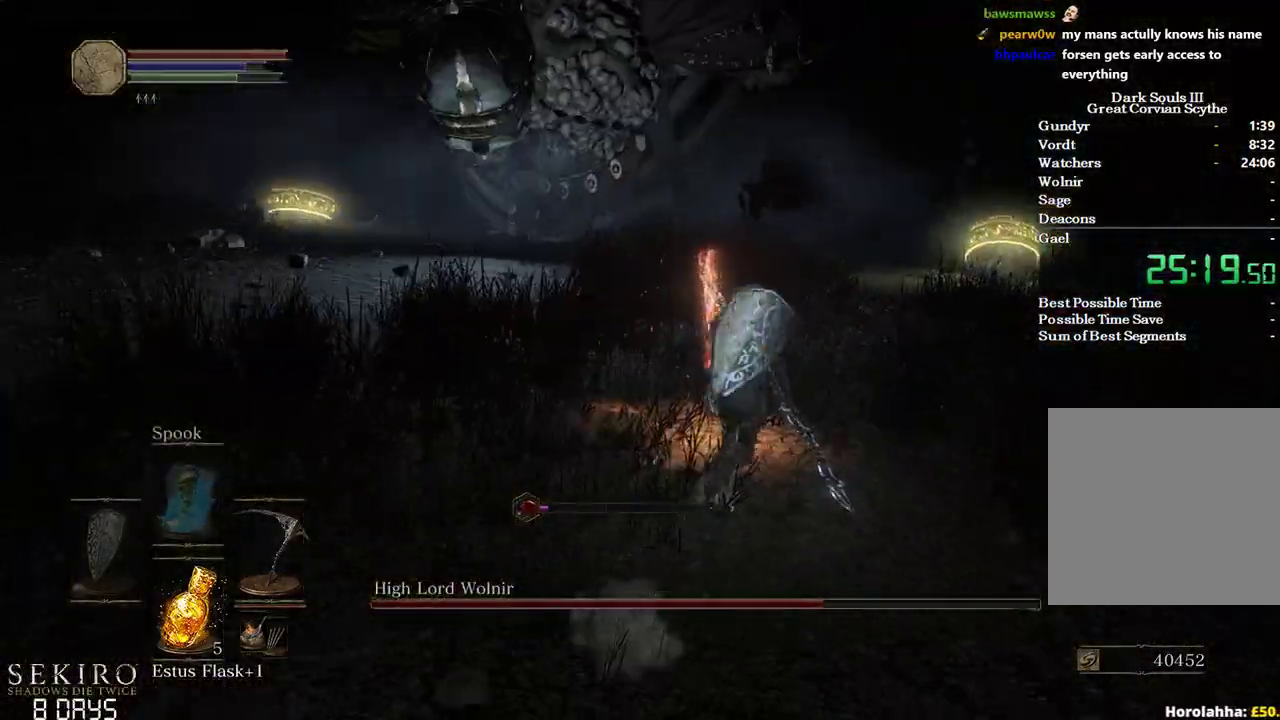
{"buttons": ["B"], "left_stick": "up-right", "right_stick": "down-left", "events": [[267, "right_stick", "down-left"]]}
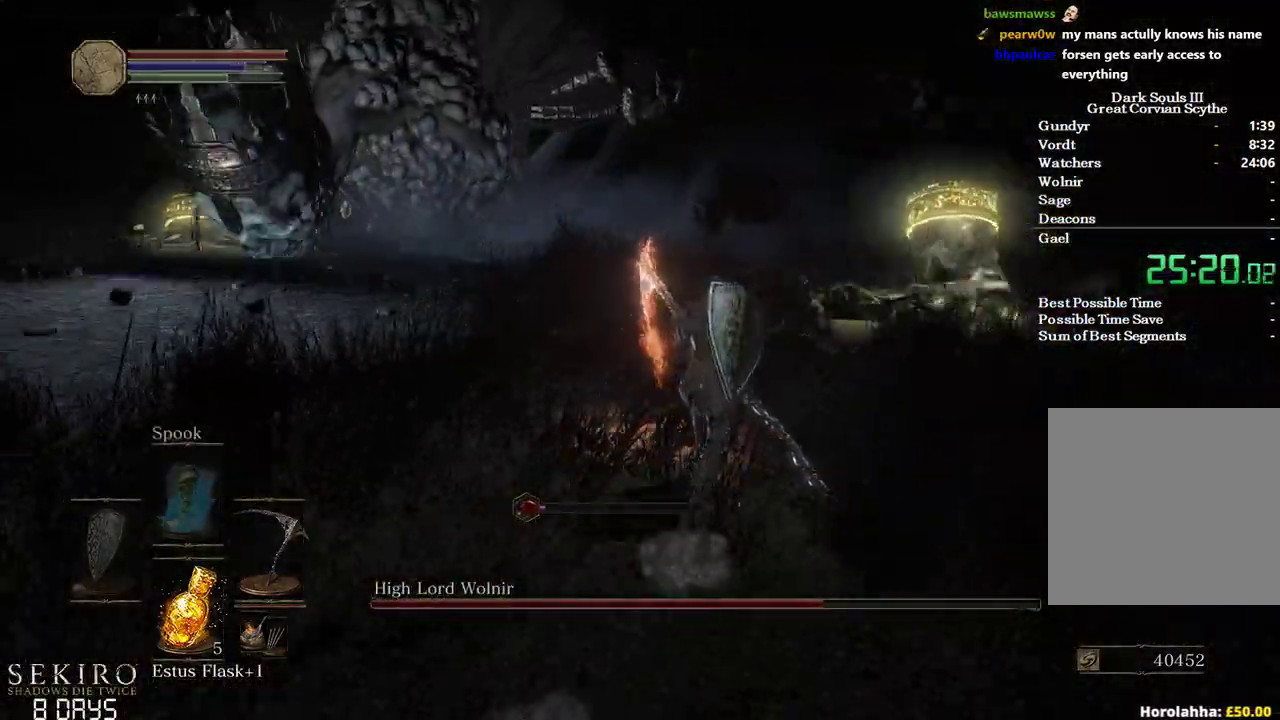
{"buttons": [], "left_stick": "up-right", "right_stick": "down-left", "events": [[167, "B", "up"]]}
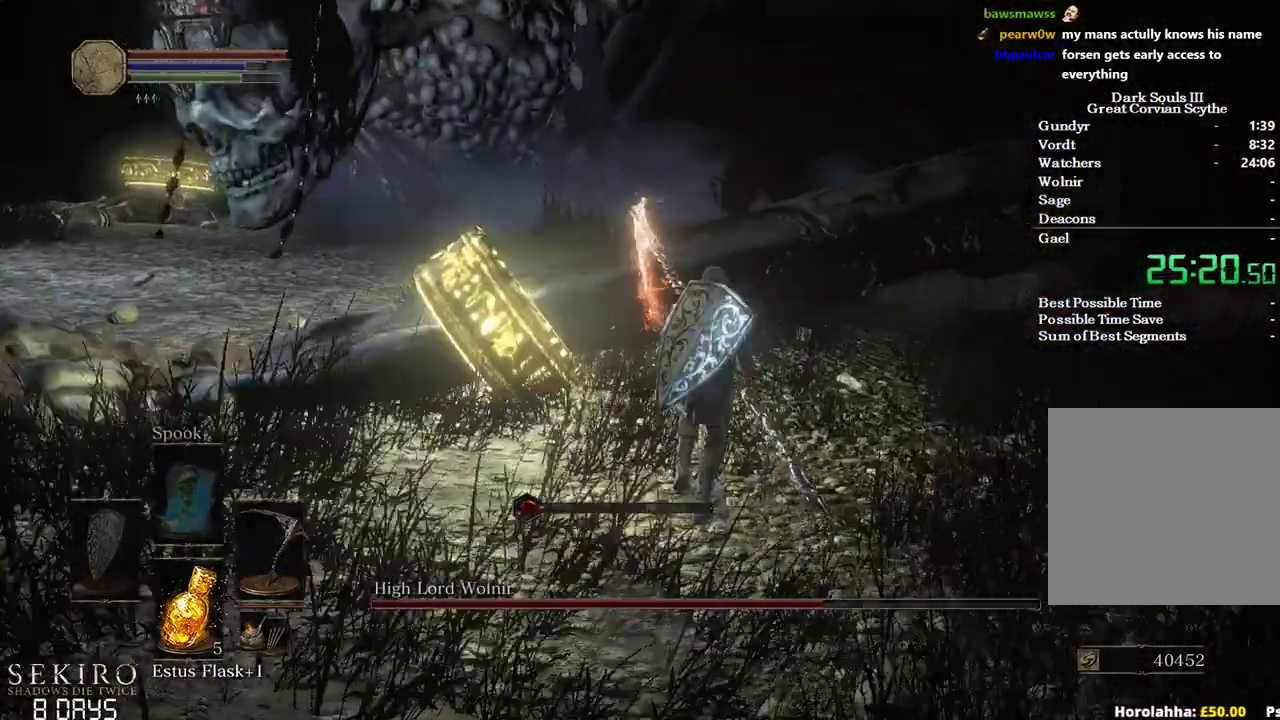
{"buttons": [], "left_stick": "up-right", "right_stick": "left", "events": [[100, "R1", "down"], [183, "right_stick", "left"], [267, "R1", "up"]]}
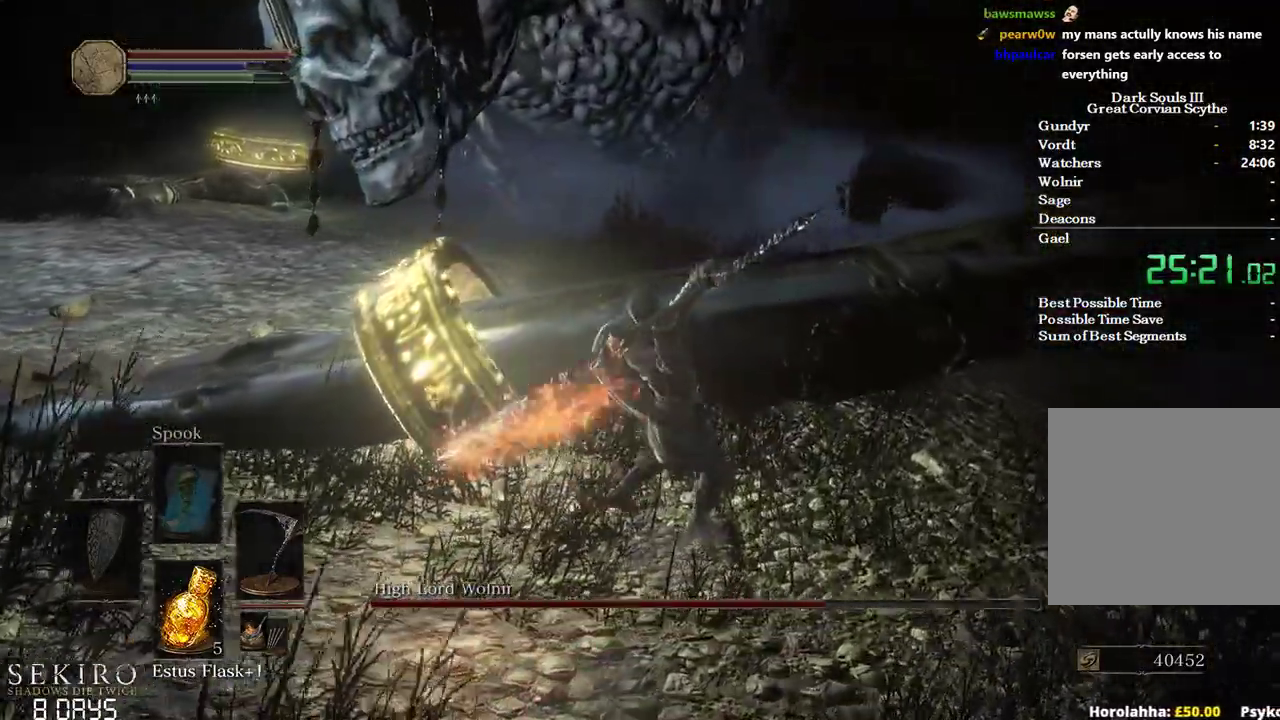
{"buttons": [], "left_stick": "up-right", "right_stick": "left", "events": [[317, "R1", "down"], [483, "R1", "up"]]}
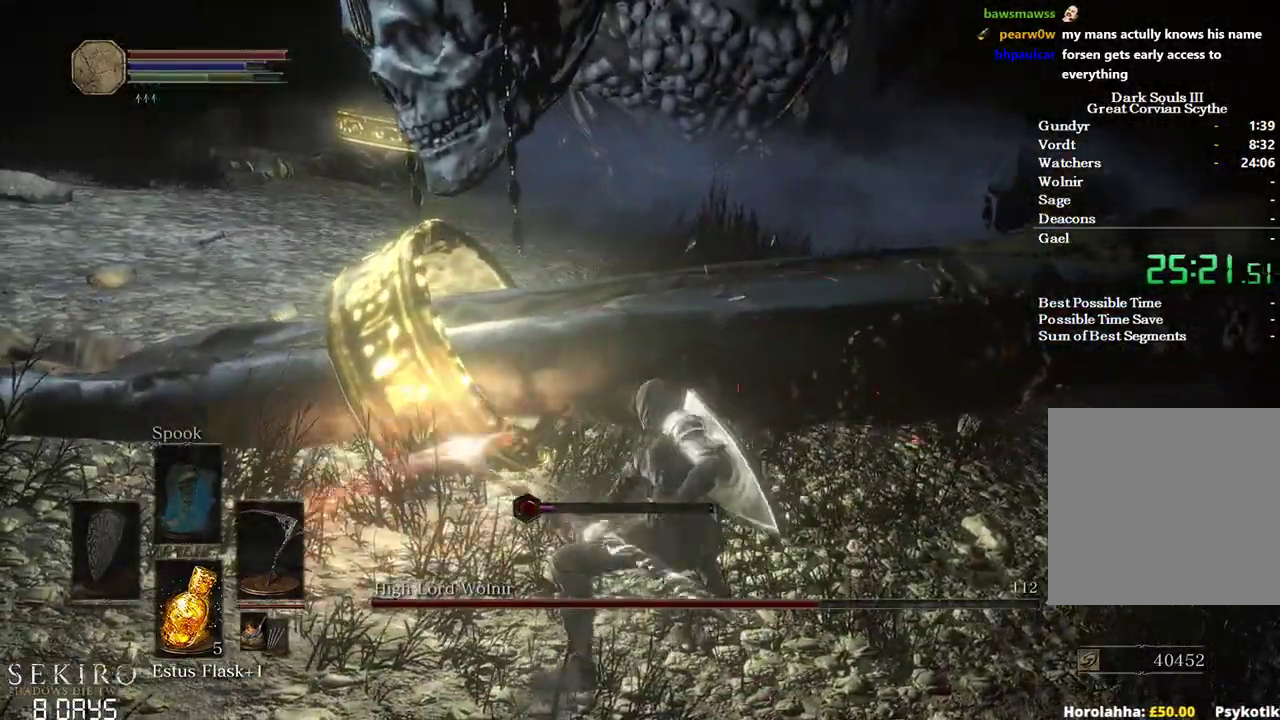
{"buttons": [], "left_stick": "up-right", "right_stick": "left", "events": []}
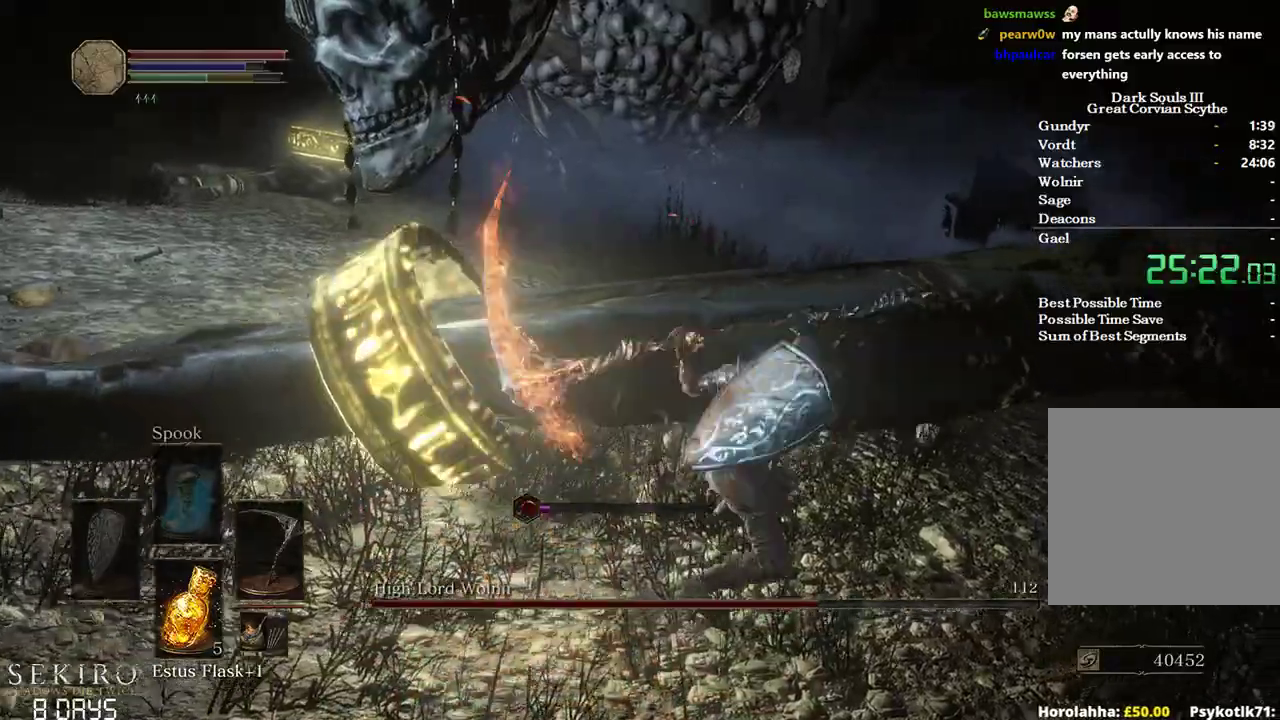
{"buttons": [], "left_stick": "up-right", "right_stick": "right", "events": [[250, "right_stick", "center"], [483, "right_stick", "right"]]}
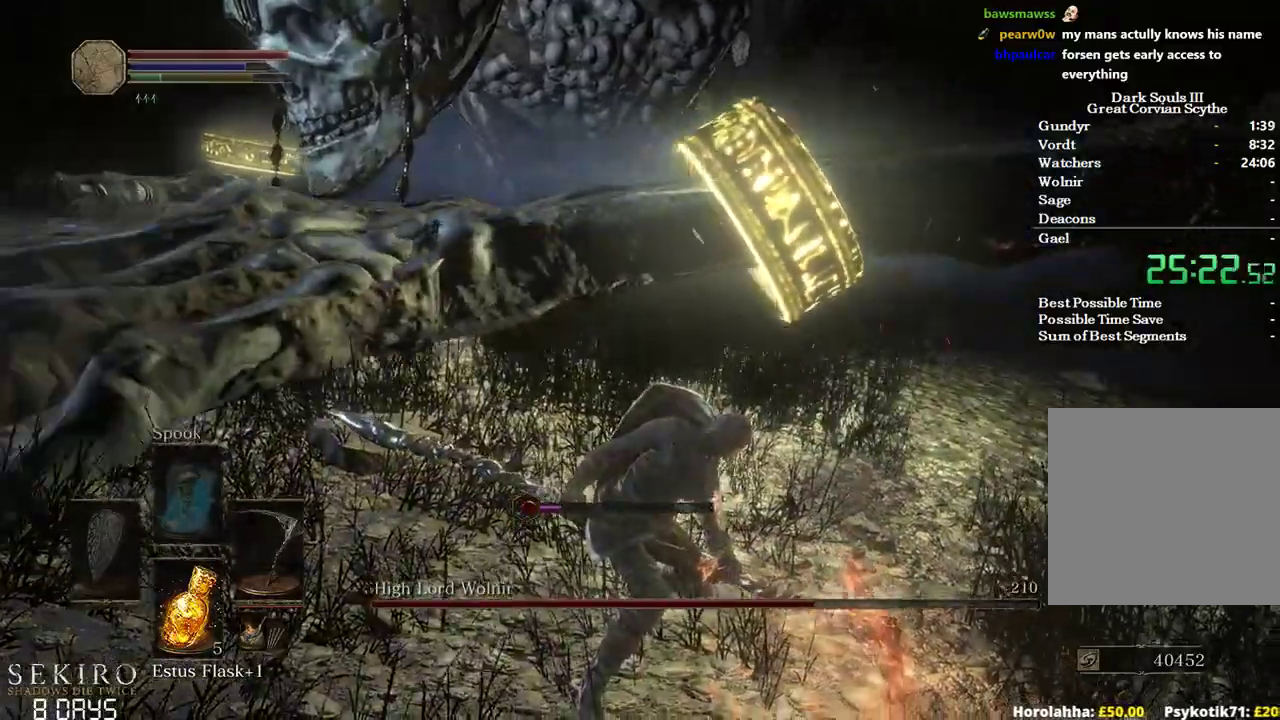
{"buttons": ["B"], "left_stick": "up-right", "right_stick": "down-left", "events": [[167, "right_stick", "down-right"], [283, "right_stick", "center"], [433, "right_stick", "down-left"], [500, "B", "down"]]}
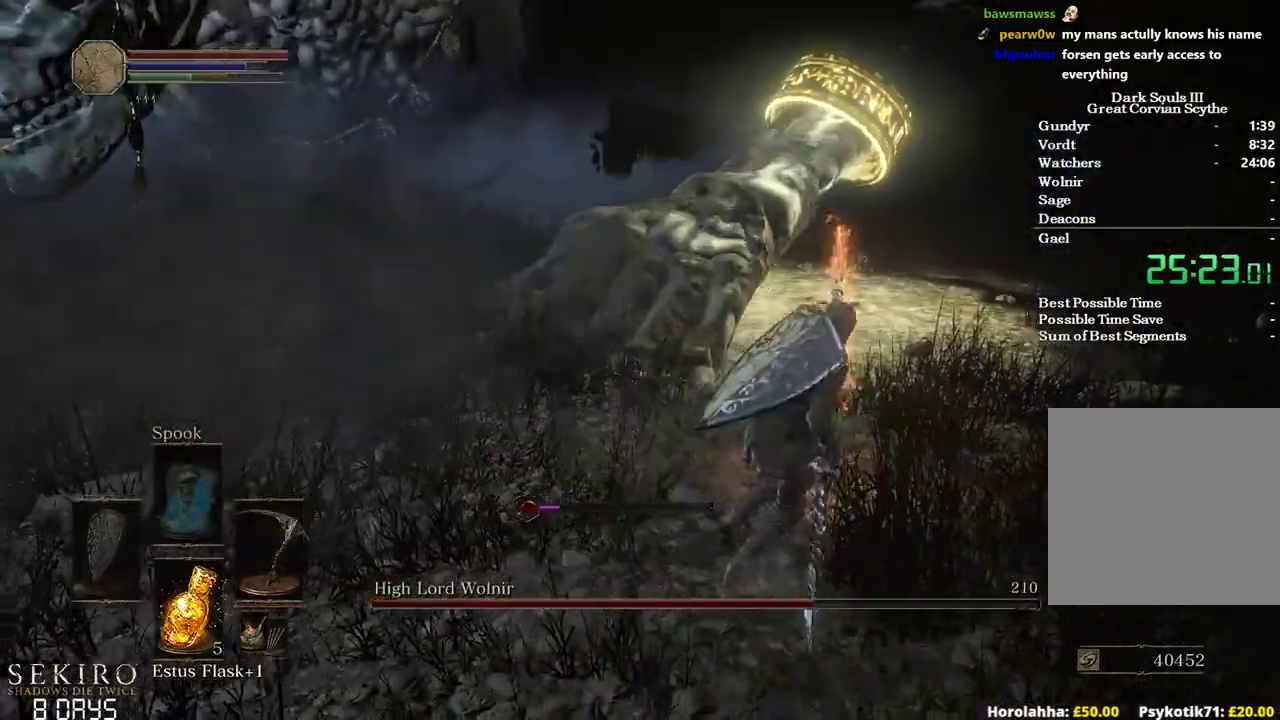
{"buttons": ["B"], "left_stick": "up-right", "right_stick": "down-left", "events": []}
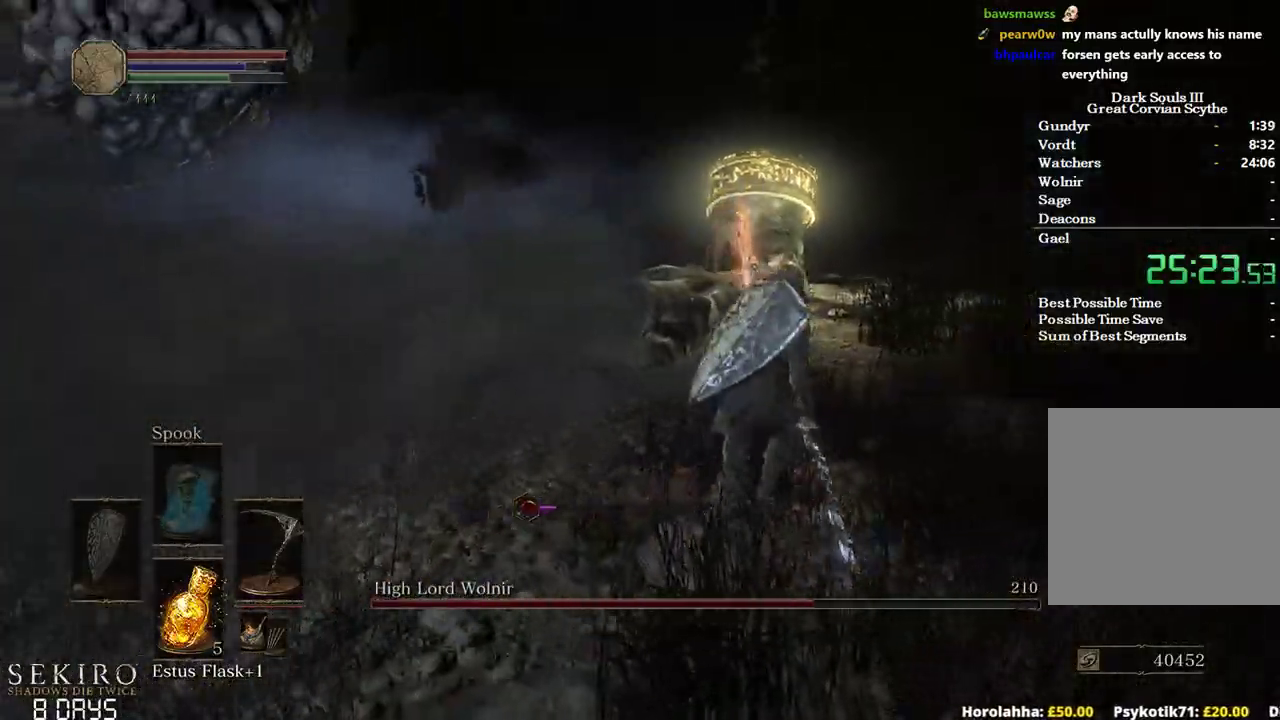
{"buttons": ["B"], "left_stick": "up-right", "right_stick": "left", "events": [[83, "right_stick", "left"]]}
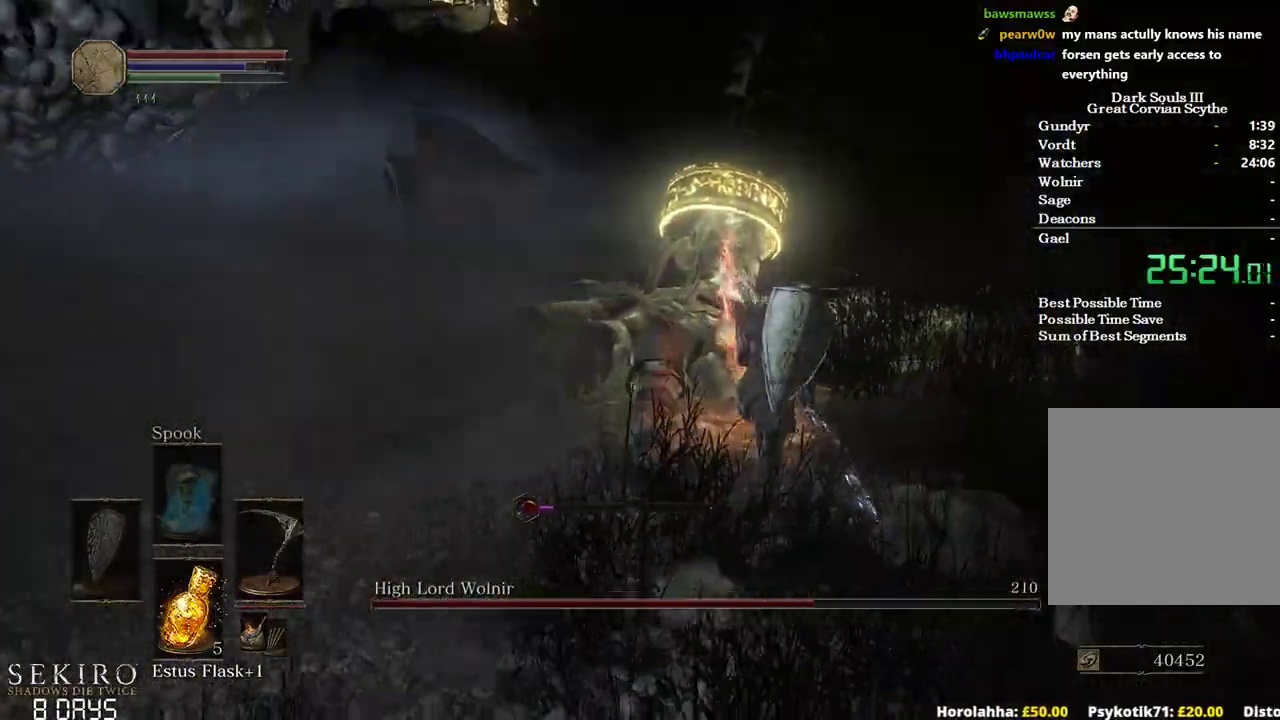
{"buttons": [], "left_stick": "up", "right_stick": "left", "events": [[83, "B", "up"], [83, "left_stick", "up"]]}
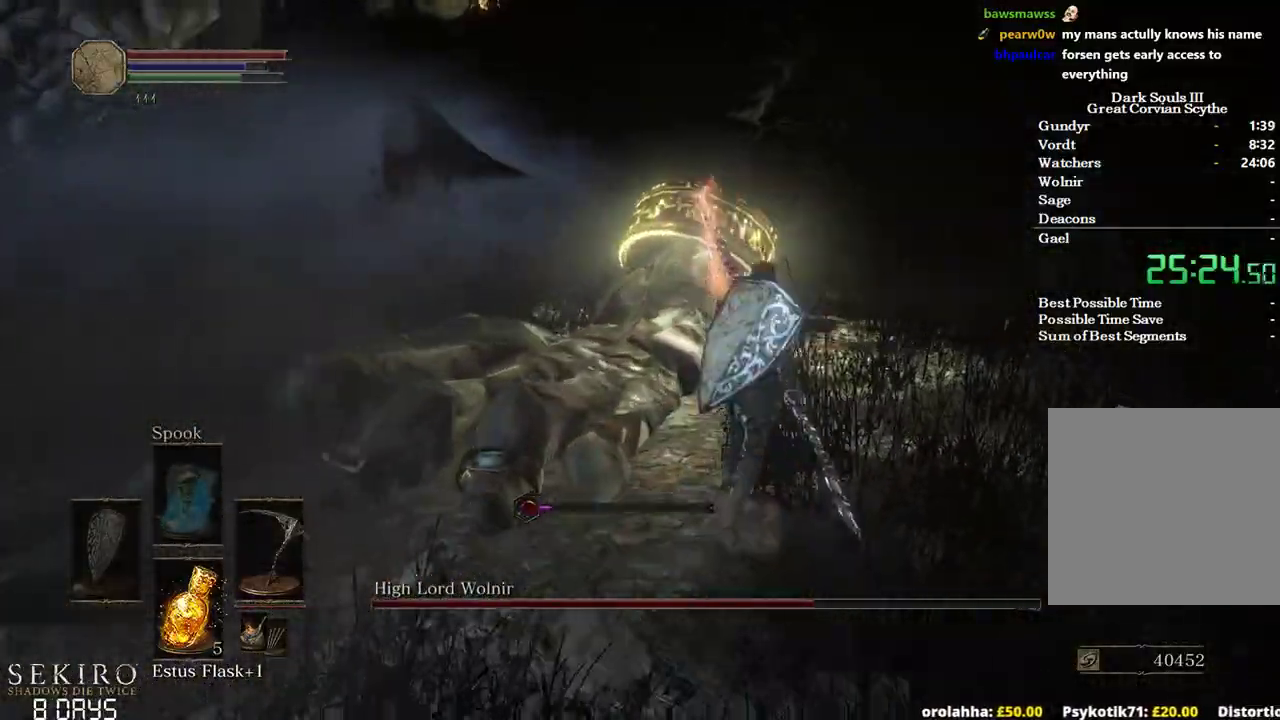
{"buttons": [], "left_stick": "up", "right_stick": "left", "events": [[317, "R1", "down"], [483, "R1", "up"]]}
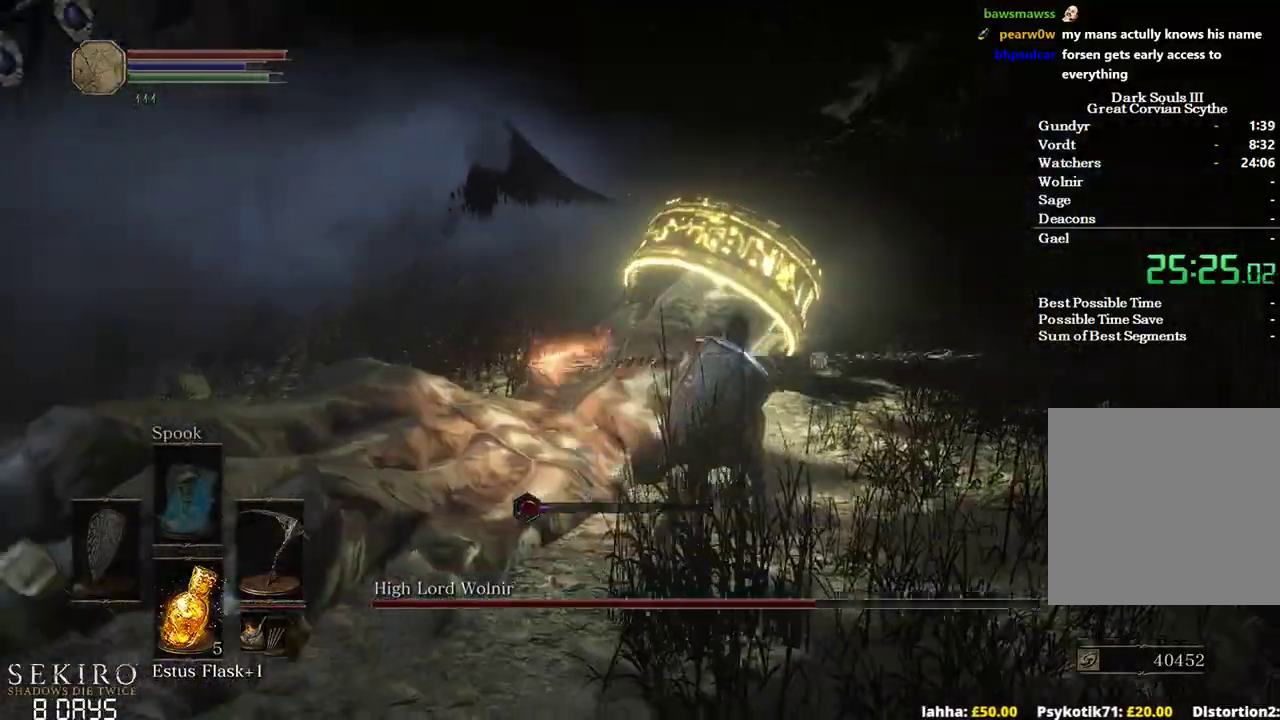
{"buttons": [], "left_stick": "up", "right_stick": "left", "events": []}
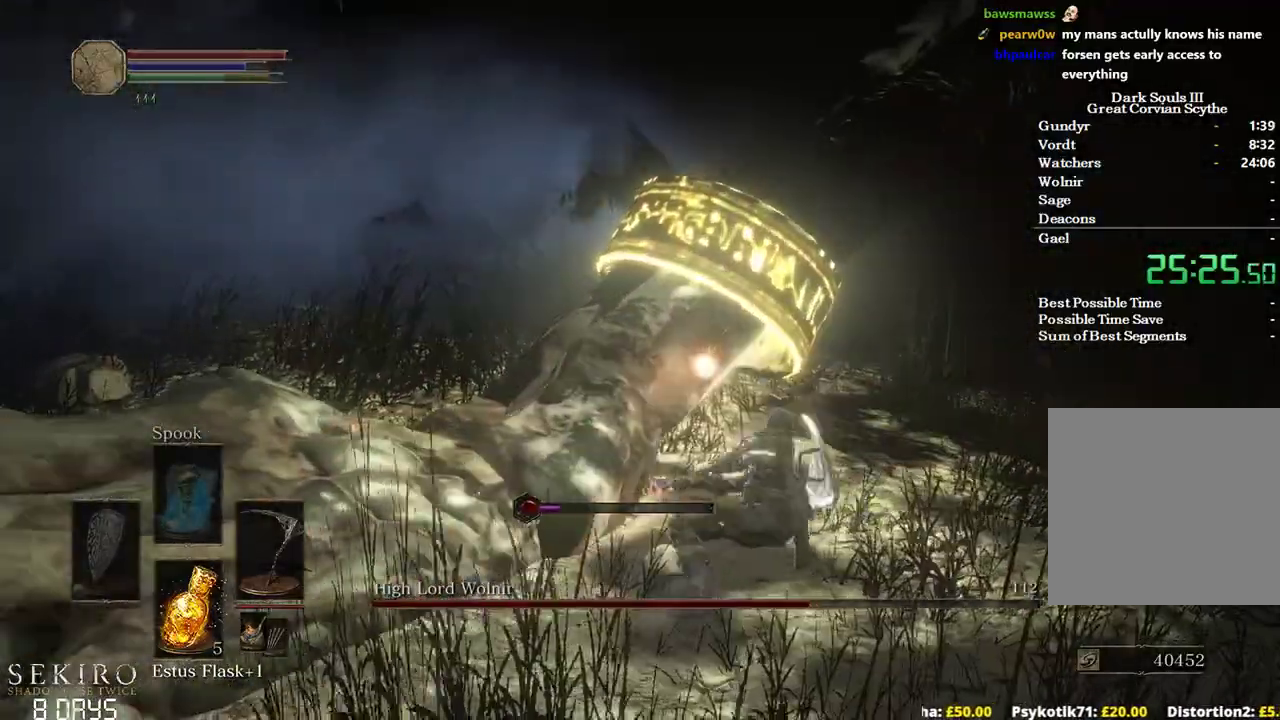
{"buttons": [], "left_stick": "up", "right_stick": "left", "events": [[217, "R1", "down"], [283, "R1", "up"]]}
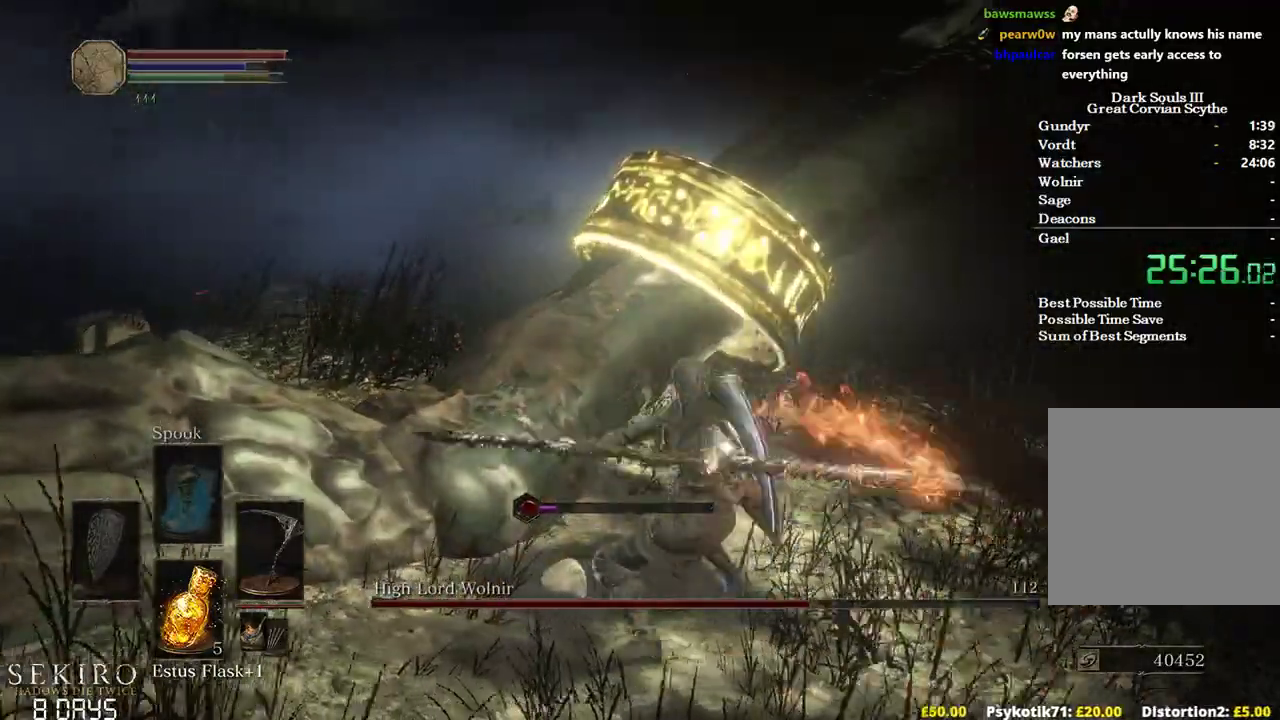
{"buttons": [], "left_stick": "center", "right_stick": "left", "events": [[383, "left_stick", "center"]]}
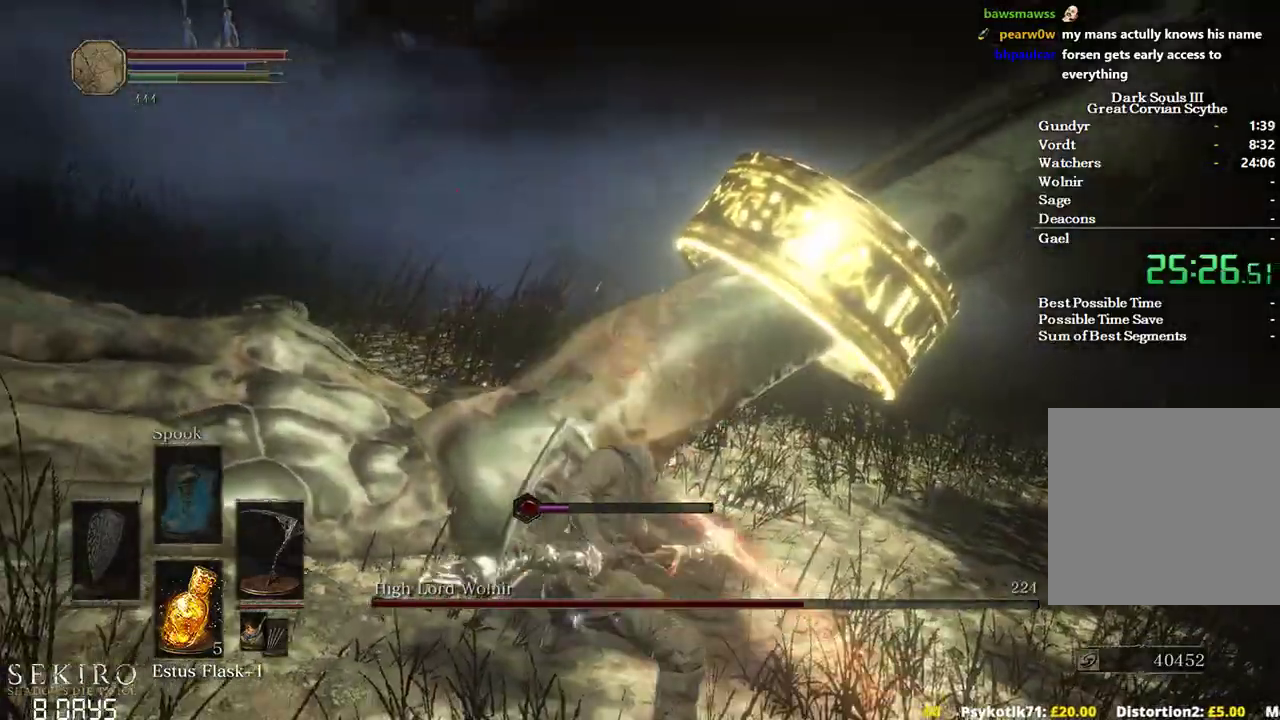
{"buttons": [], "left_stick": "up-left", "right_stick": "left", "events": [[150, "left_stick", "left"], [367, "left_stick", "up-left"]]}
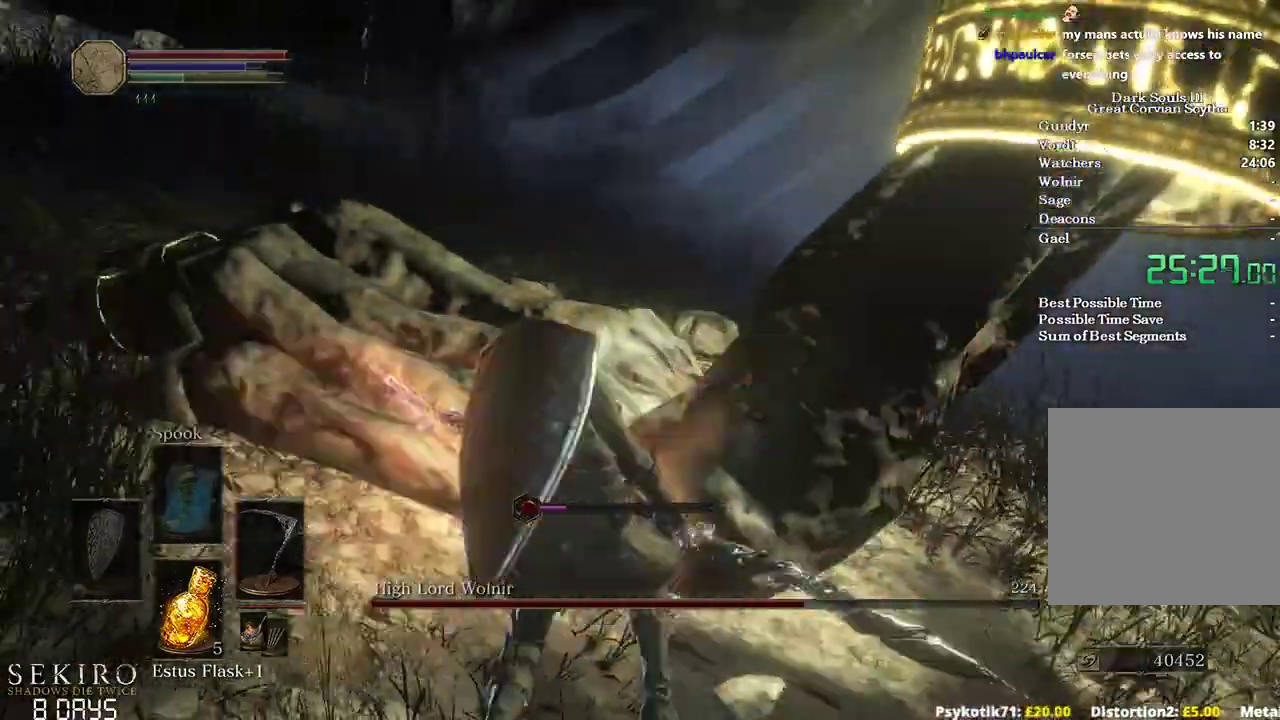
{"buttons": [], "left_stick": "up", "right_stick": "left", "events": [[267, "left_stick", "up"]]}
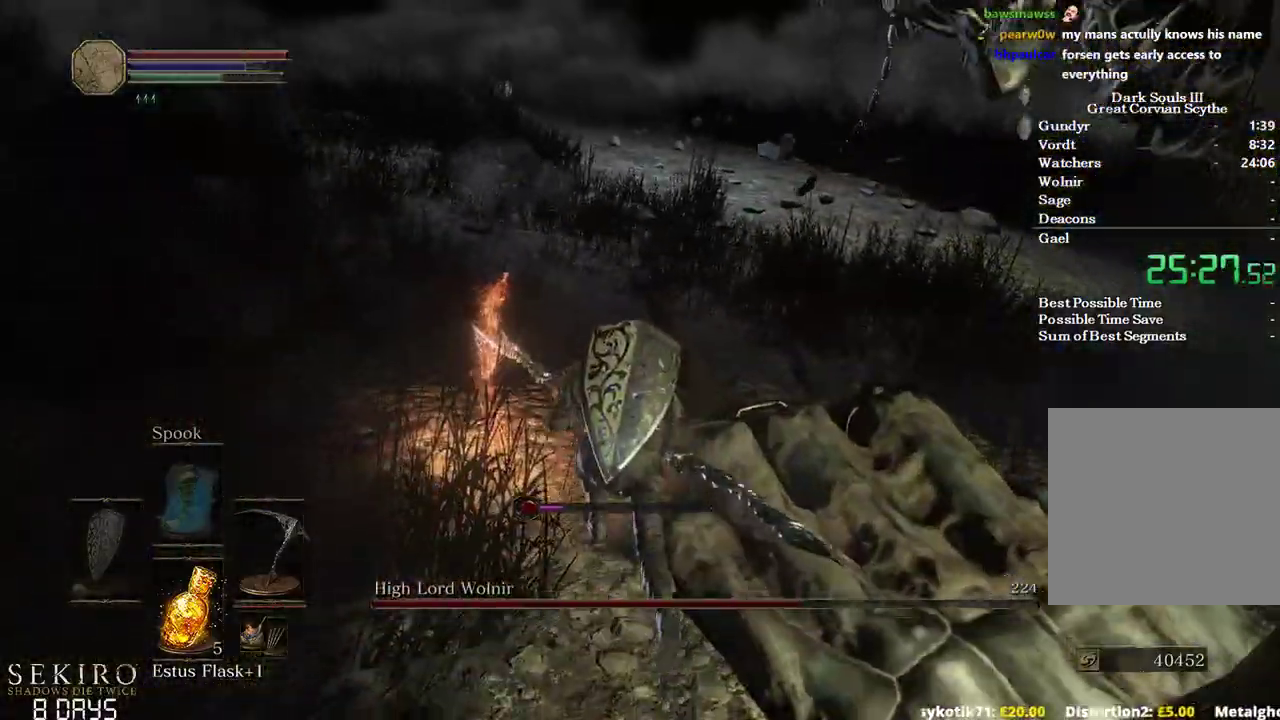
{"buttons": [], "left_stick": "up", "right_stick": "left", "events": []}
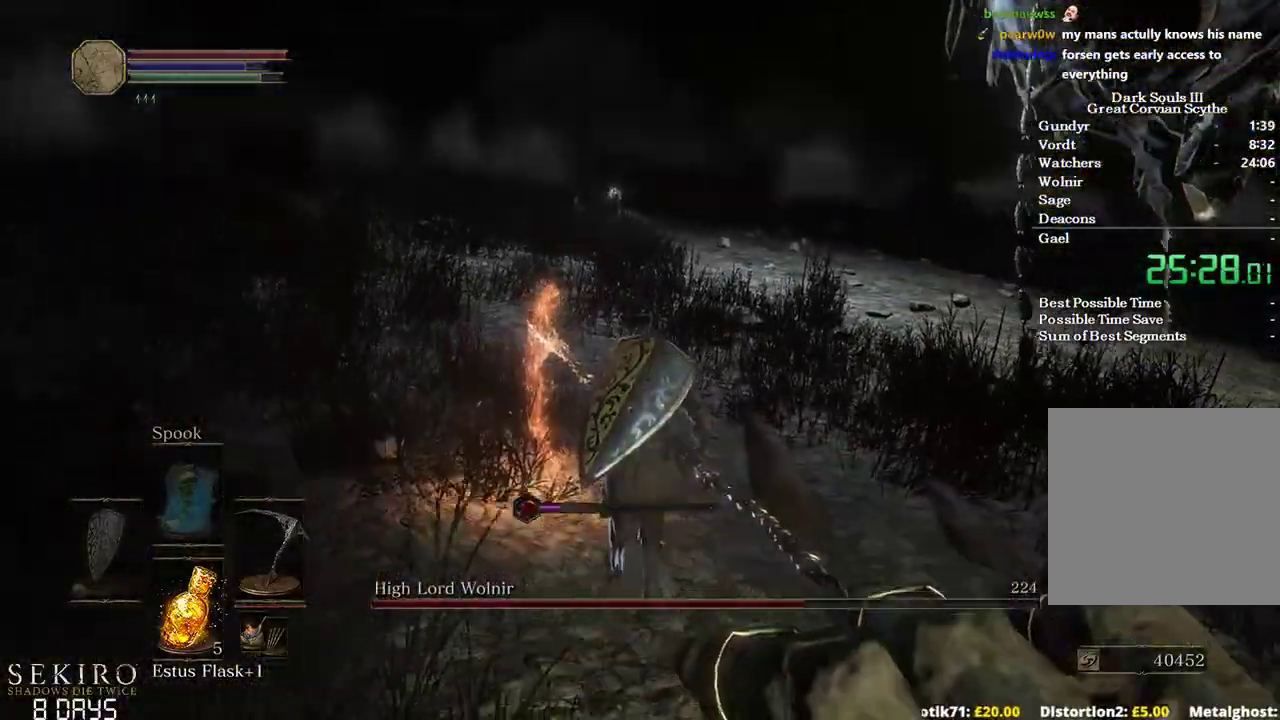
{"buttons": [], "left_stick": "up-right", "right_stick": "left", "events": [[300, "left_stick", "up-right"]]}
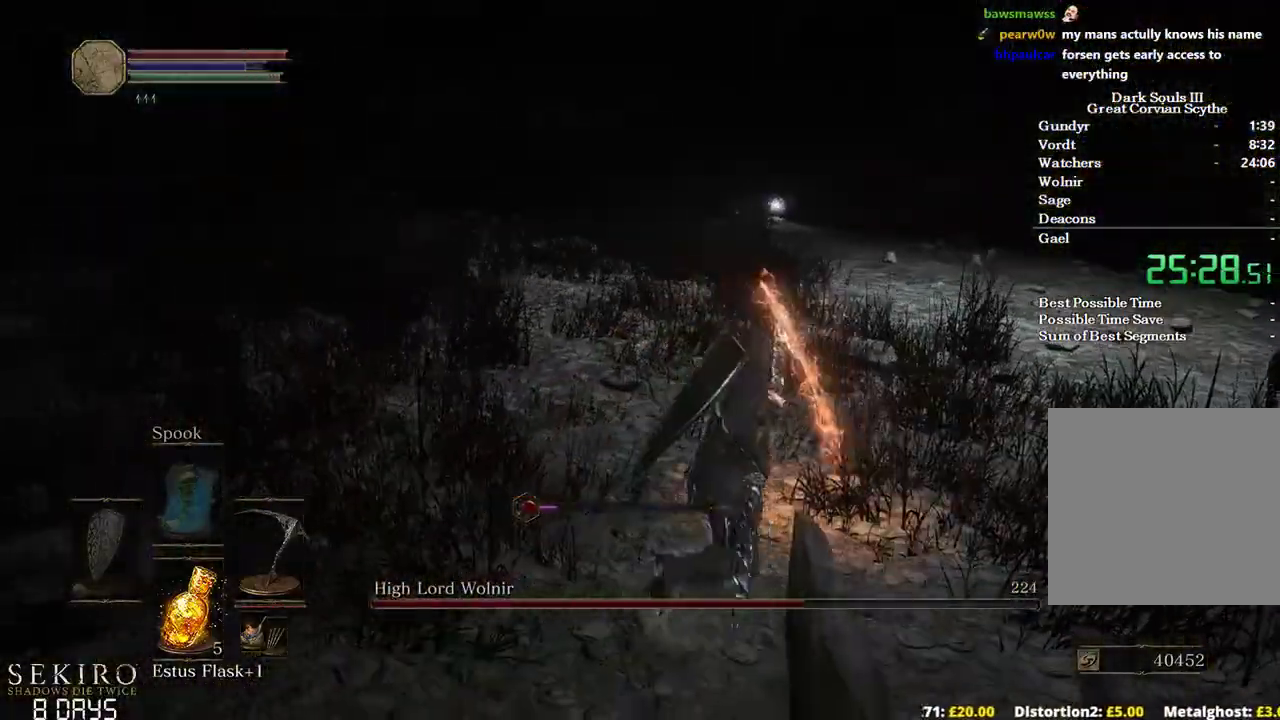
{"buttons": [], "left_stick": "right", "right_stick": "left", "events": [[17, "left_stick", "right"]]}
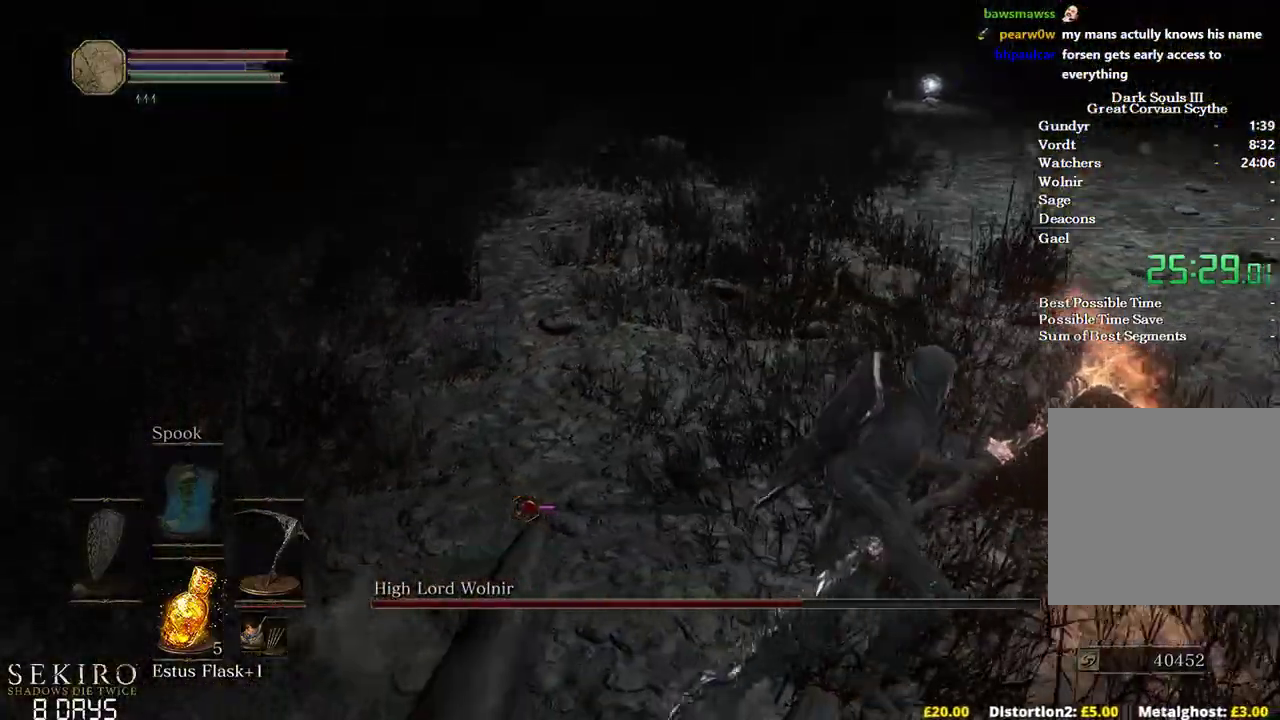
{"buttons": [], "left_stick": "center", "right_stick": "left", "events": [[433, "left_stick", "center"]]}
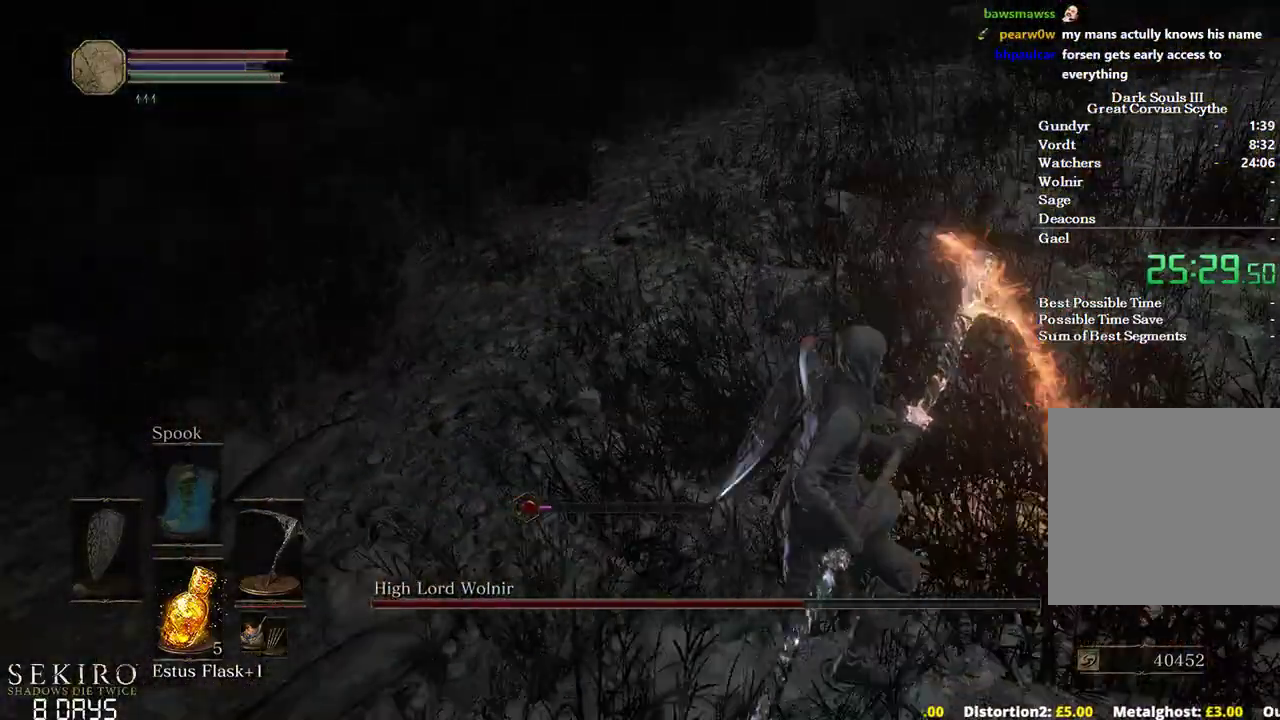
{"buttons": [], "left_stick": "right", "right_stick": "left", "events": [[317, "left_stick", "right"]]}
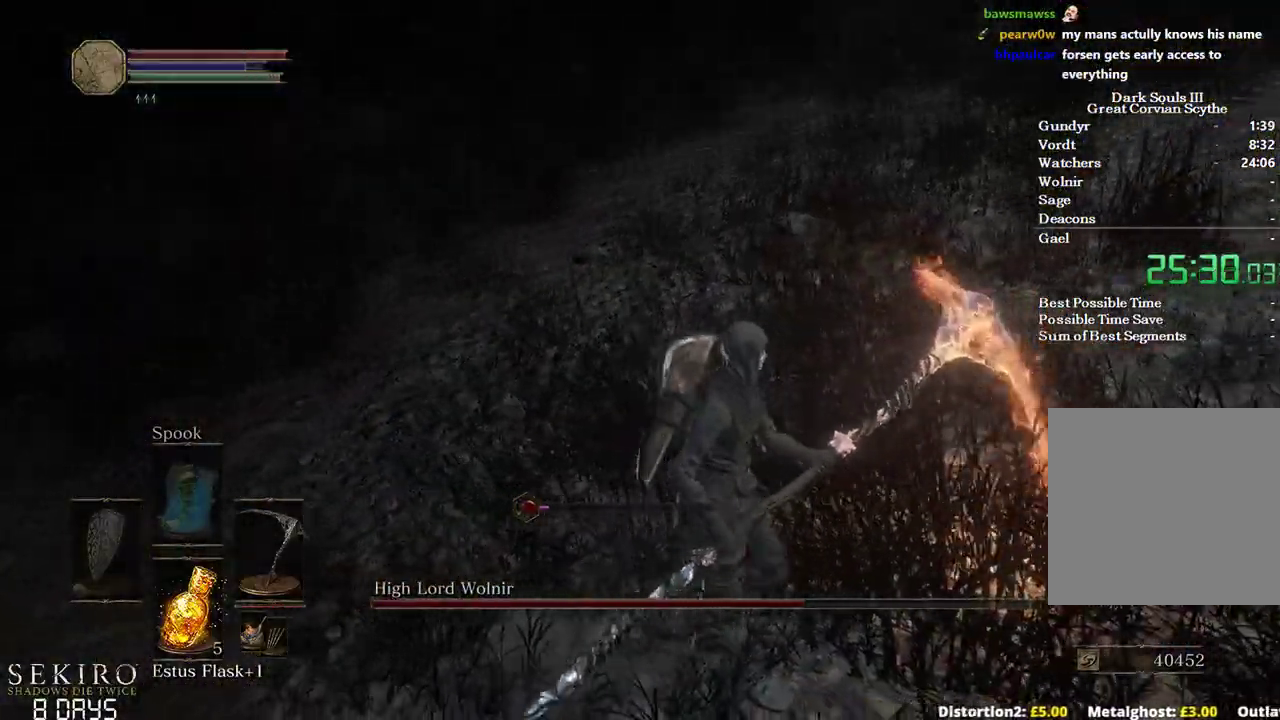
{"buttons": [], "left_stick": "center", "right_stick": "left", "events": [[100, "left_stick", "center"]]}
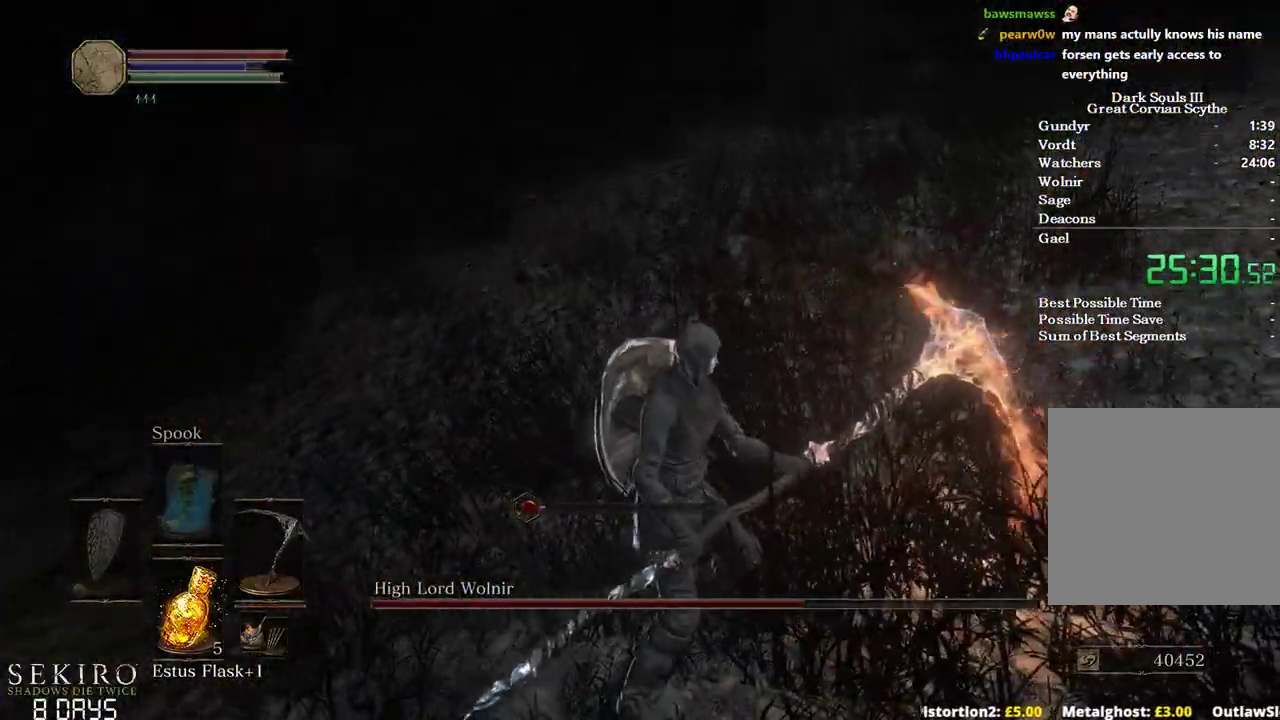
{"buttons": [], "left_stick": "down-right", "right_stick": "left", "events": [[383, "left_stick", "down-right"]]}